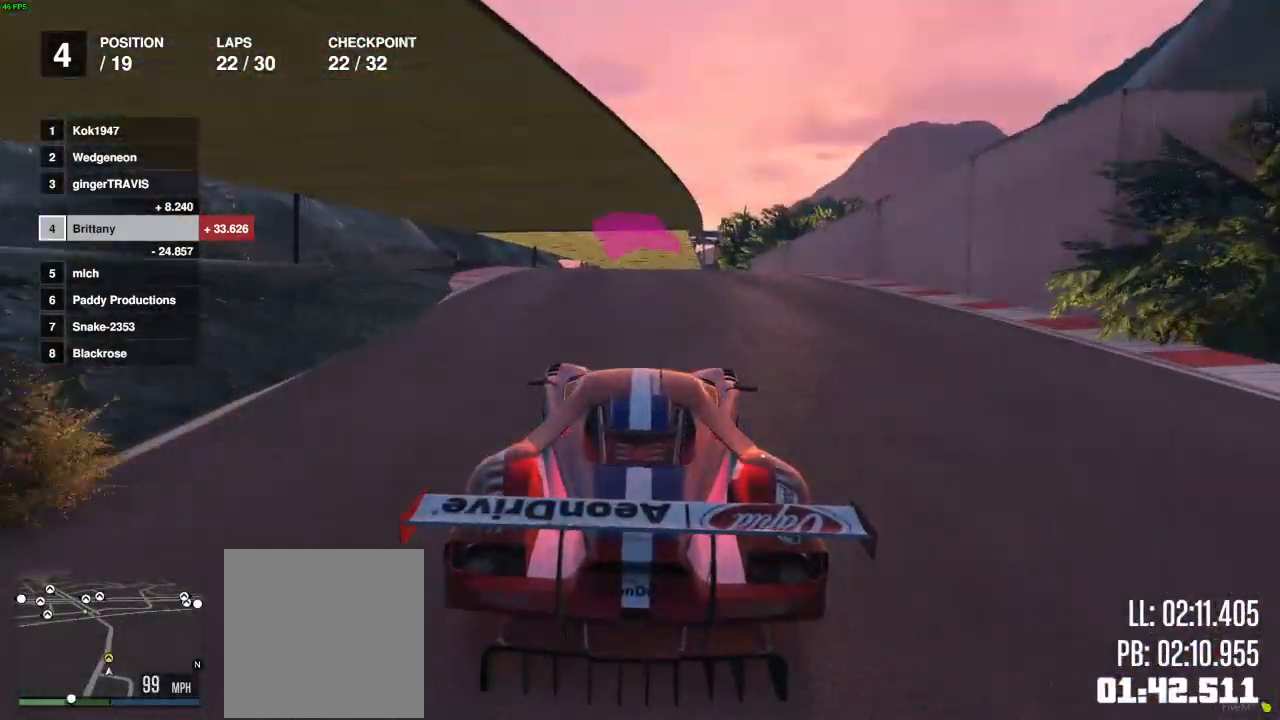
Gameplay with a controller (Xbox layout); each line is a JSON object with the inputs held at the frame after it. "events" lists button and stick changes between this image and that frame as [ms after this image, input, new state], when the widget could be followed in between.
{"buttons": ["R2"], "left_stick": "center", "right_stick": "center", "events": []}
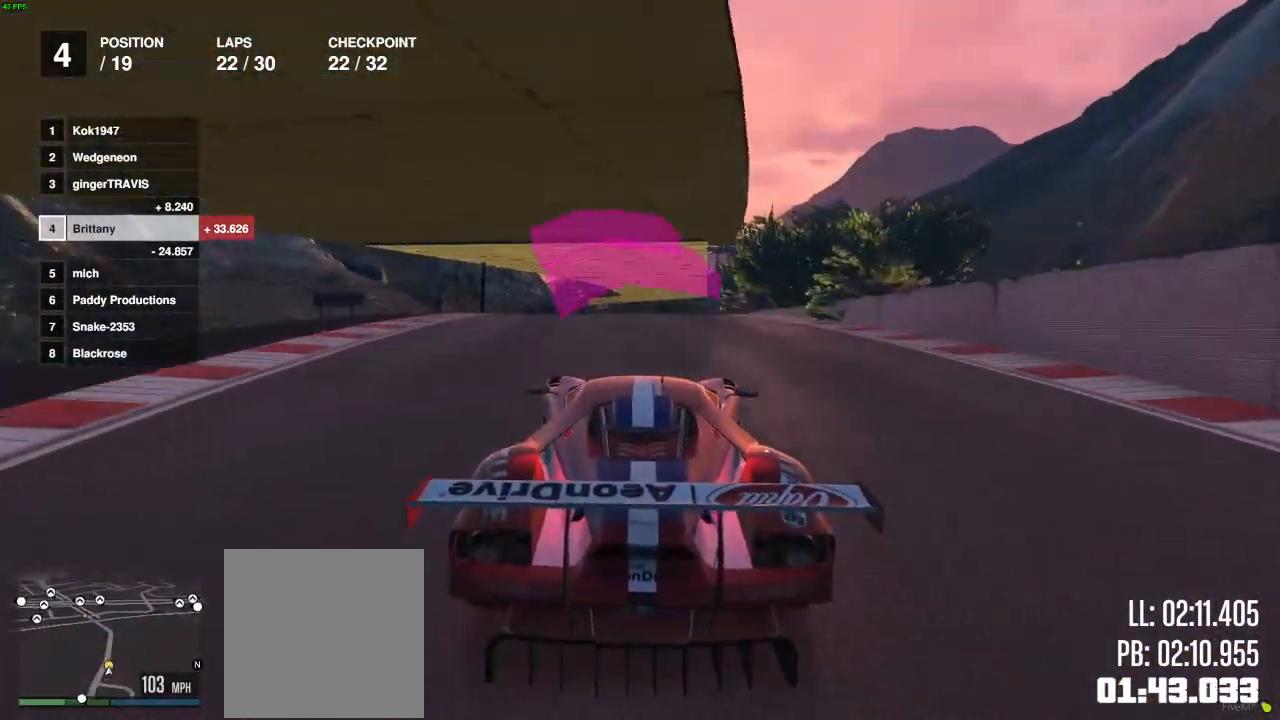
{"buttons": ["L2", "R2"], "left_stick": "center", "right_stick": "center", "events": [[500, "L2", "down"]]}
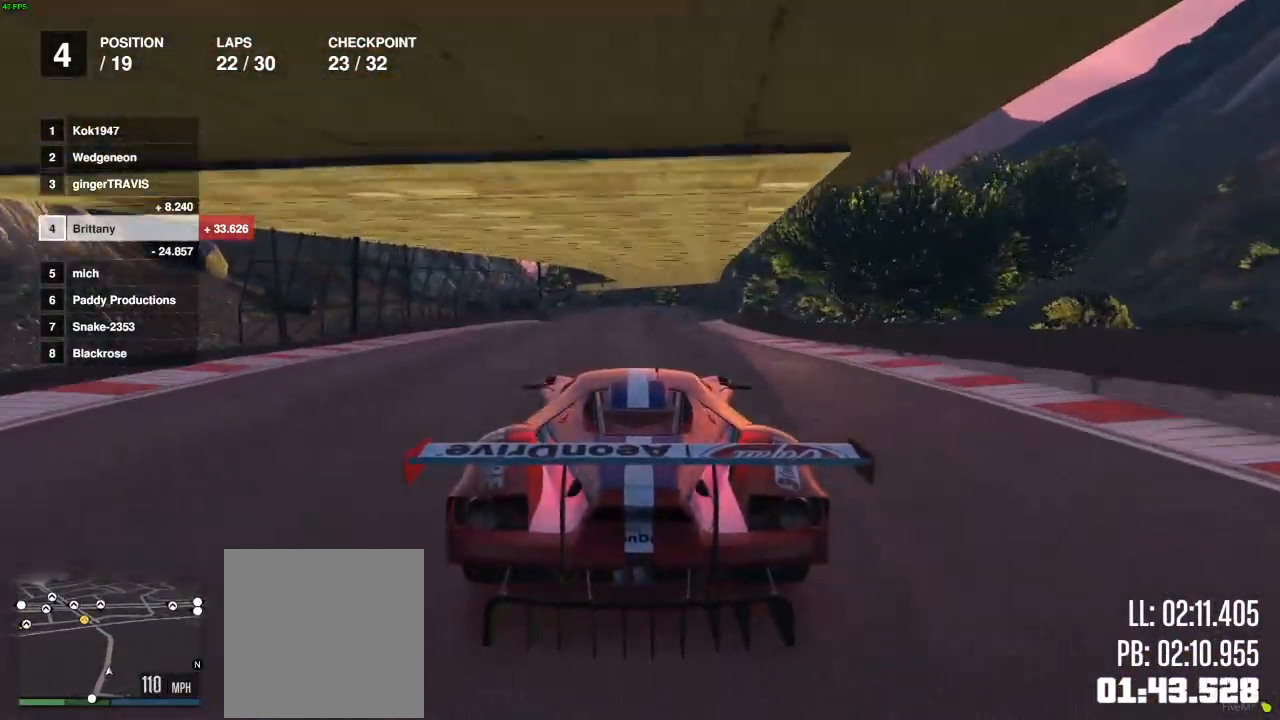
{"buttons": ["R2"], "left_stick": "center", "right_stick": "center", "events": [[233, "L2", "up"]]}
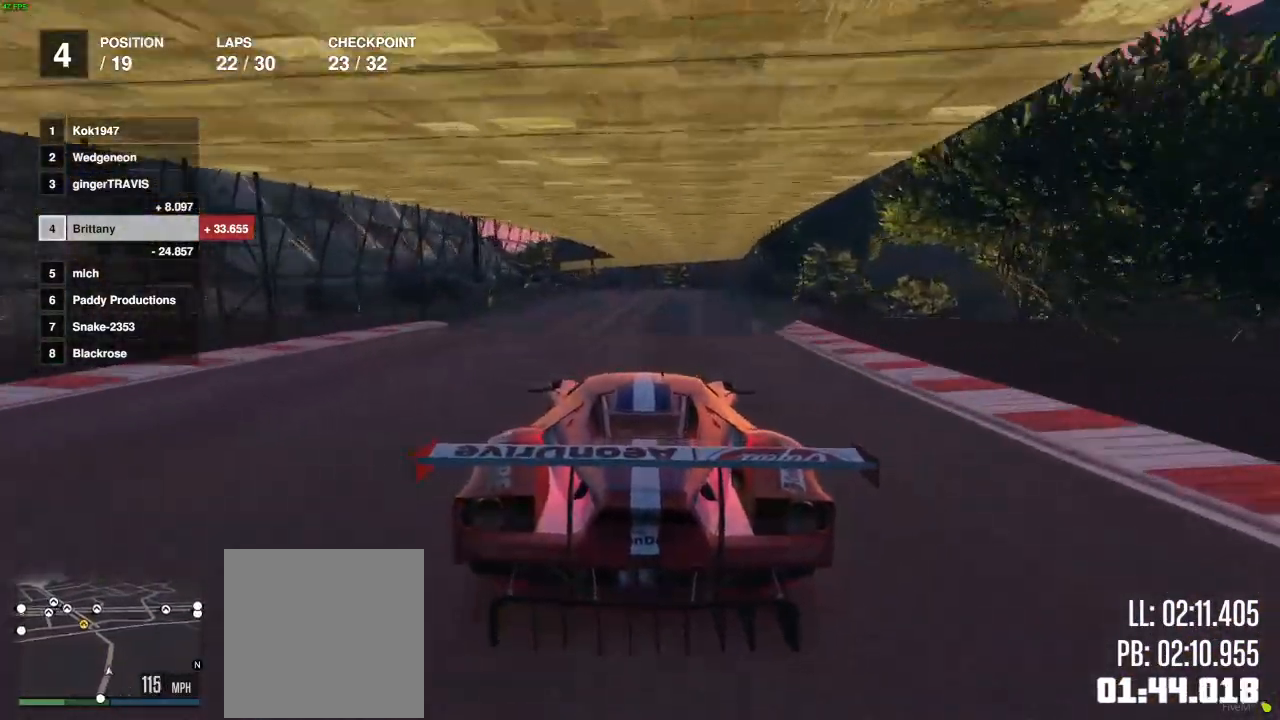
{"buttons": ["R2"], "left_stick": "center", "right_stick": "center", "events": []}
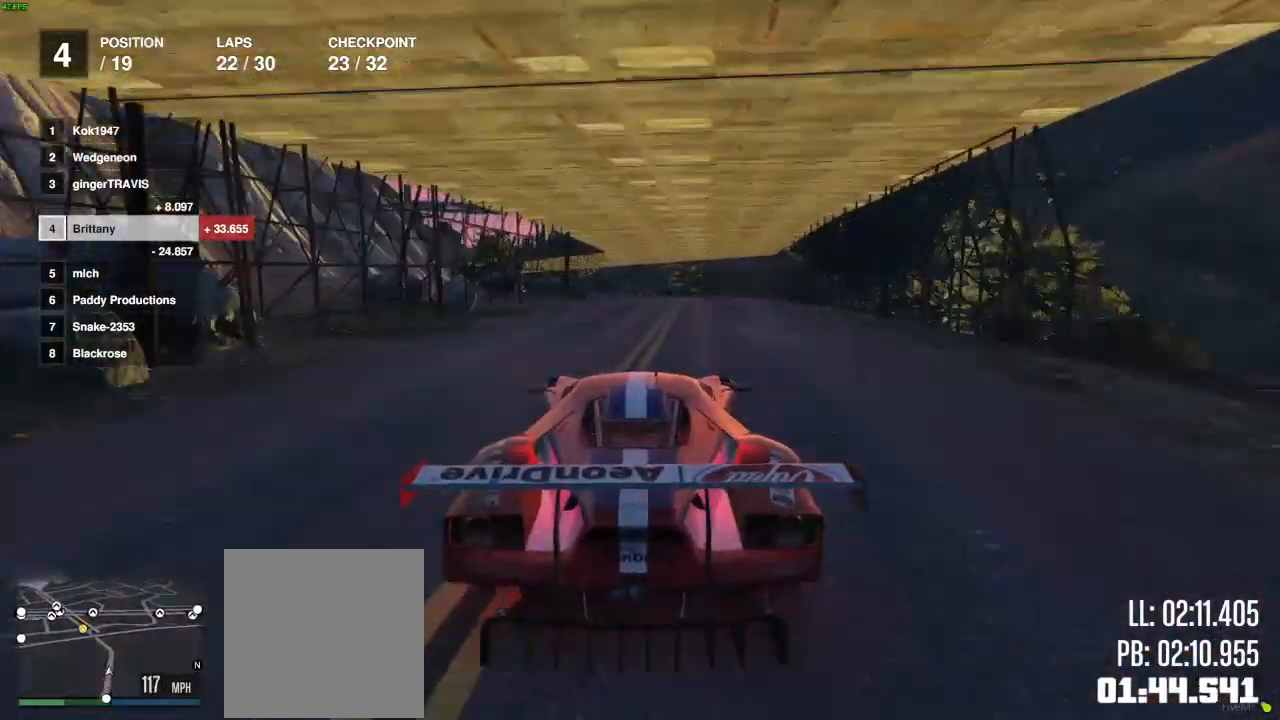
{"buttons": ["R2"], "left_stick": "center", "right_stick": "center", "events": [[33, "L2", "down"], [217, "L2", "up"]]}
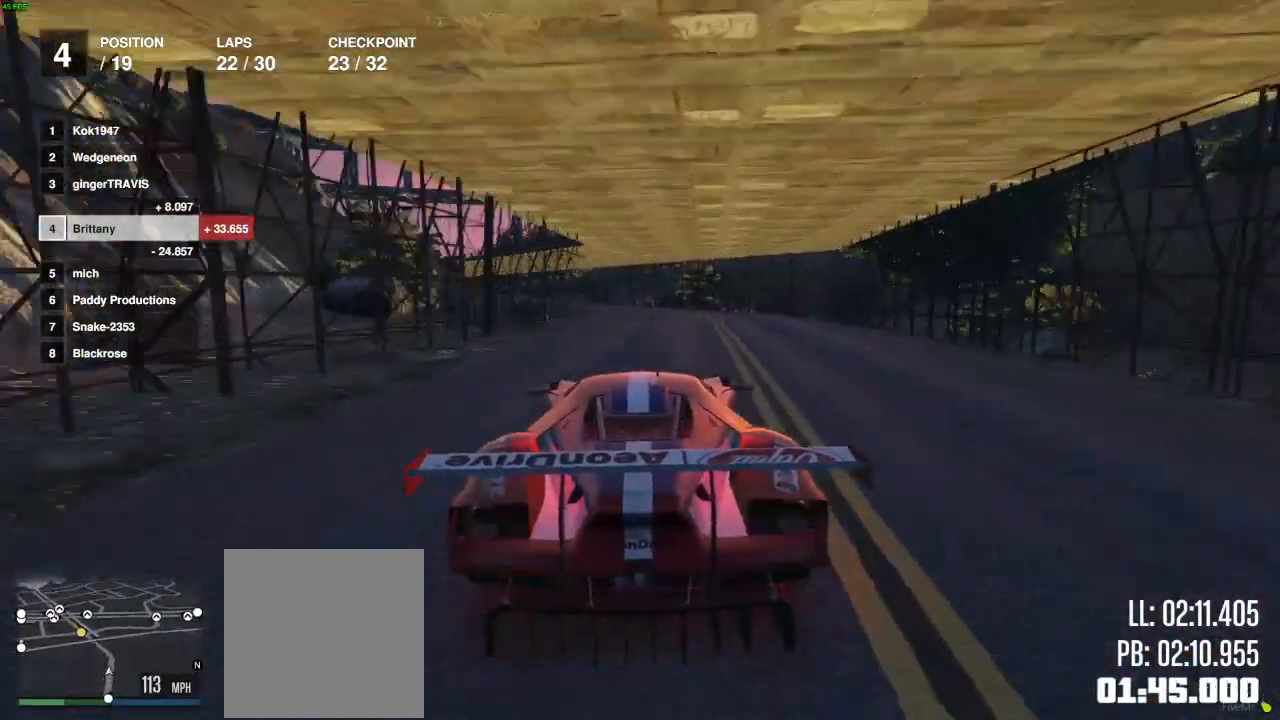
{"buttons": ["R2"], "left_stick": "center", "right_stick": "center", "events": [[367, "left_stick", "left"], [483, "left_stick", "center"]]}
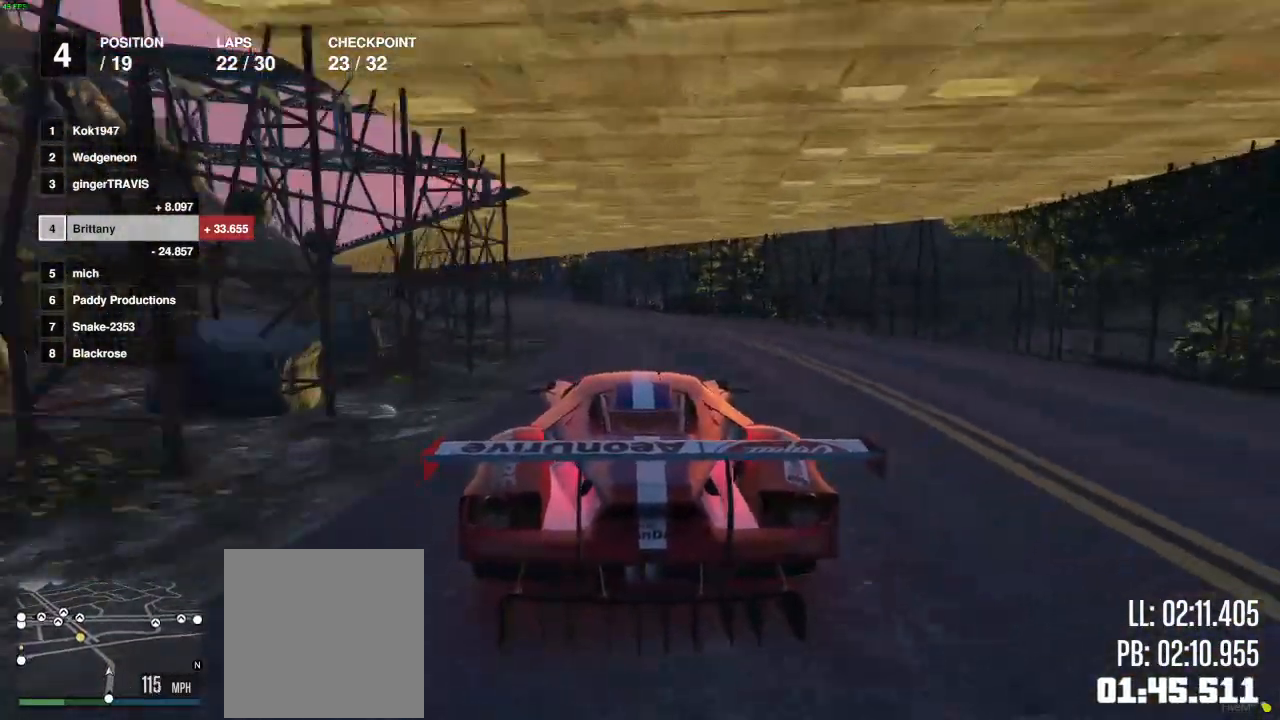
{"buttons": ["R2"], "left_stick": "center", "right_stick": "center", "events": [[417, "left_stick", "left"], [500, "left_stick", "center"]]}
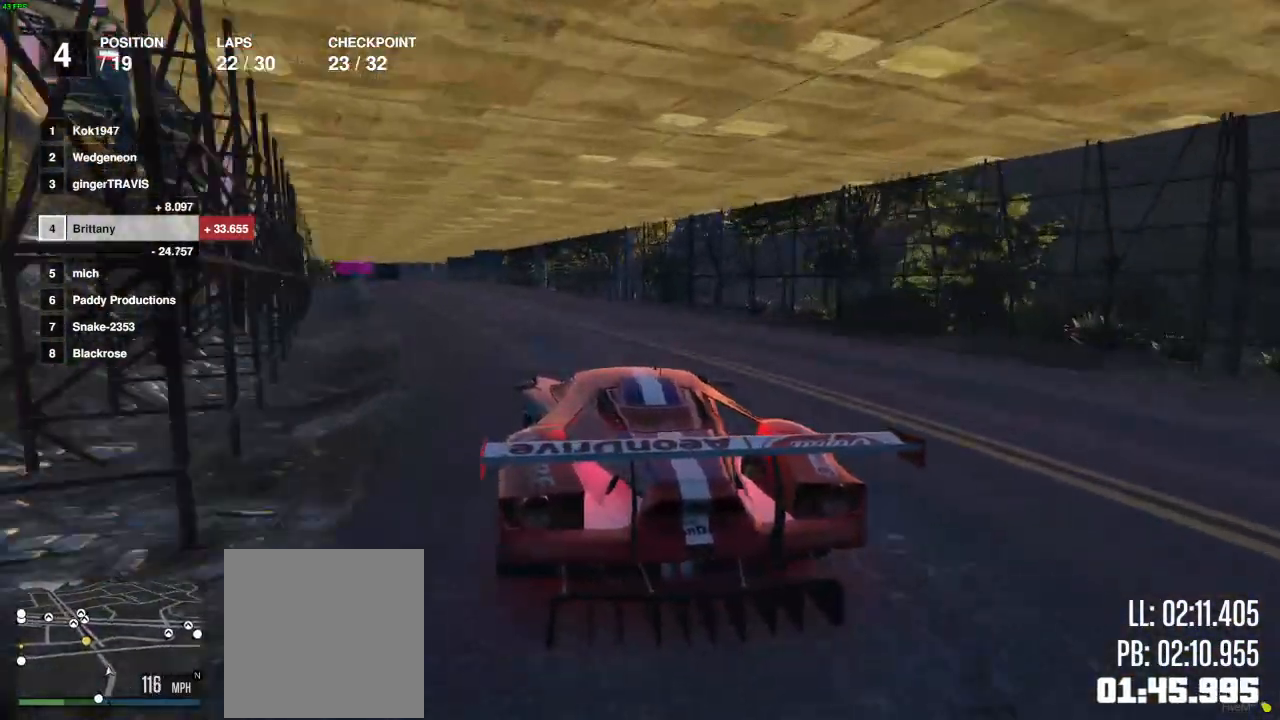
{"buttons": ["R2"], "left_stick": "center", "right_stick": "center", "events": [[183, "left_stick", "right"], [267, "left_stick", "center"], [333, "left_stick", "left"], [450, "left_stick", "center"]]}
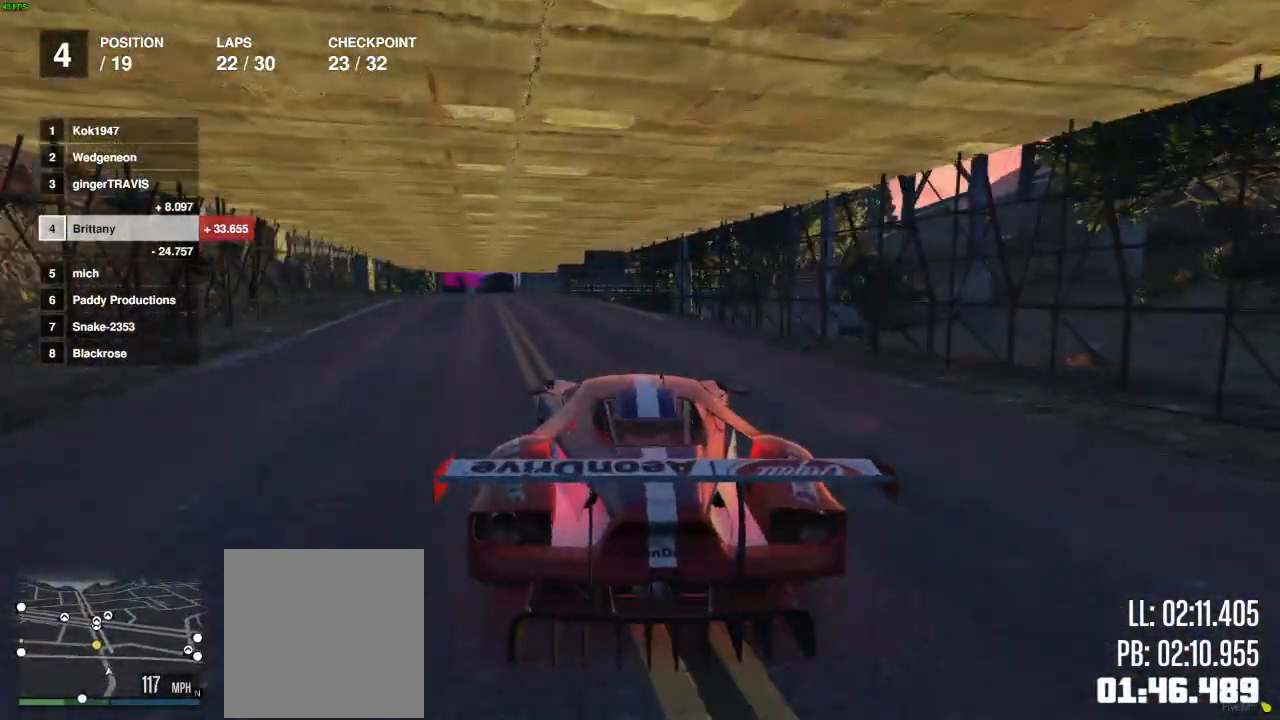
{"buttons": ["R2"], "left_stick": "center", "right_stick": "center", "events": [[183, "left_stick", "left"], [367, "left_stick", "center"]]}
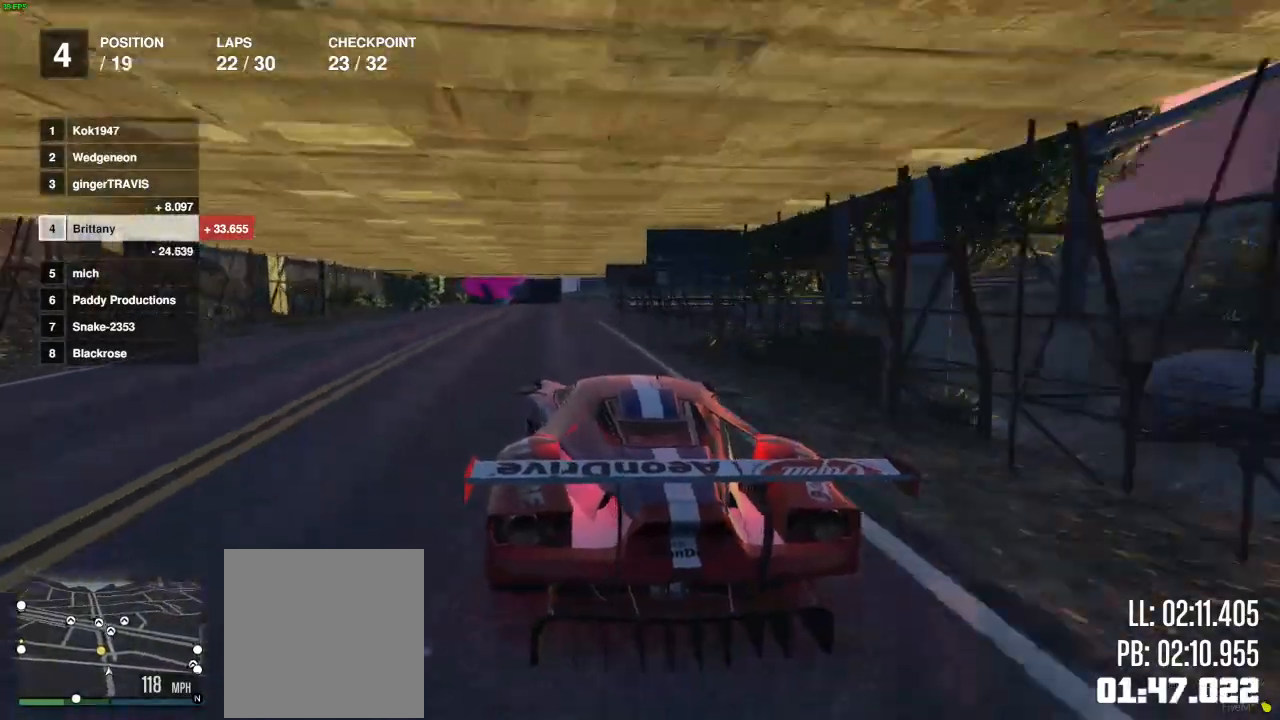
{"buttons": [], "left_stick": "left", "right_stick": "center", "events": [[233, "L2", "down"], [233, "left_stick", "left"], [350, "left_stick", "center"], [383, "R2", "up"], [417, "L2", "up"], [483, "left_stick", "left"]]}
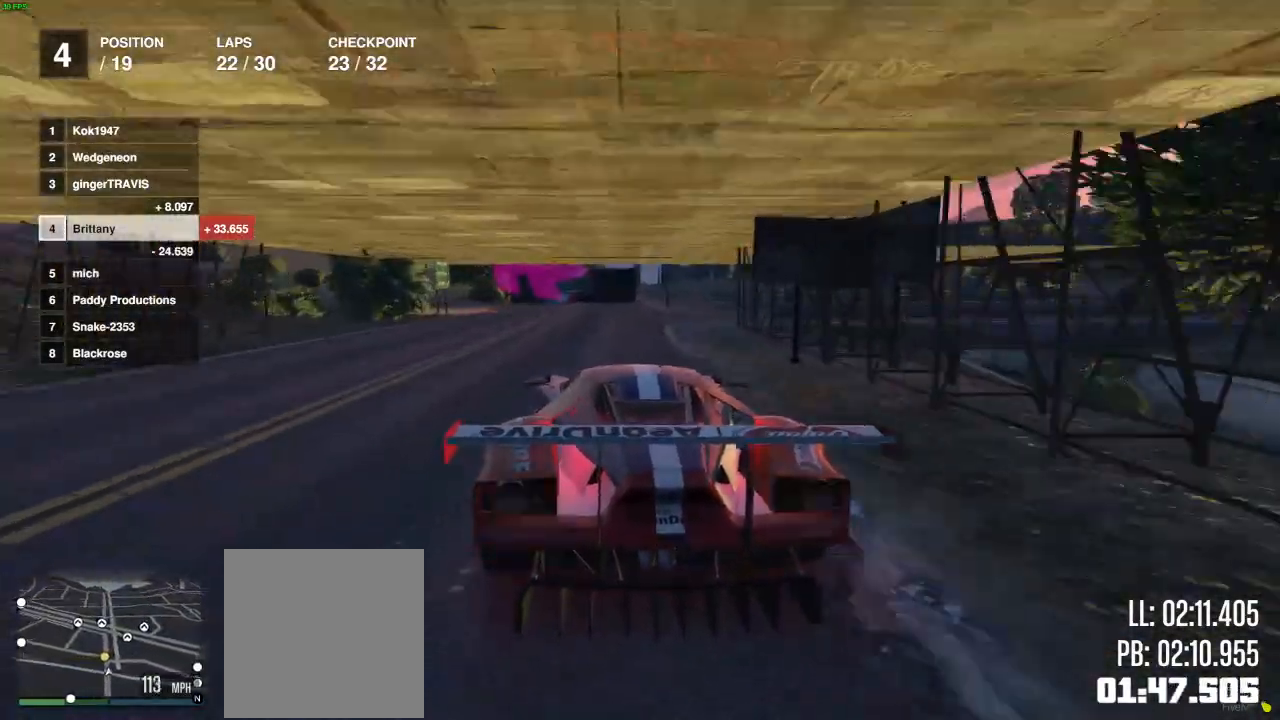
{"buttons": [], "left_stick": "left", "right_stick": "center", "events": [[350, "left_stick", "center"], [500, "left_stick", "left"]]}
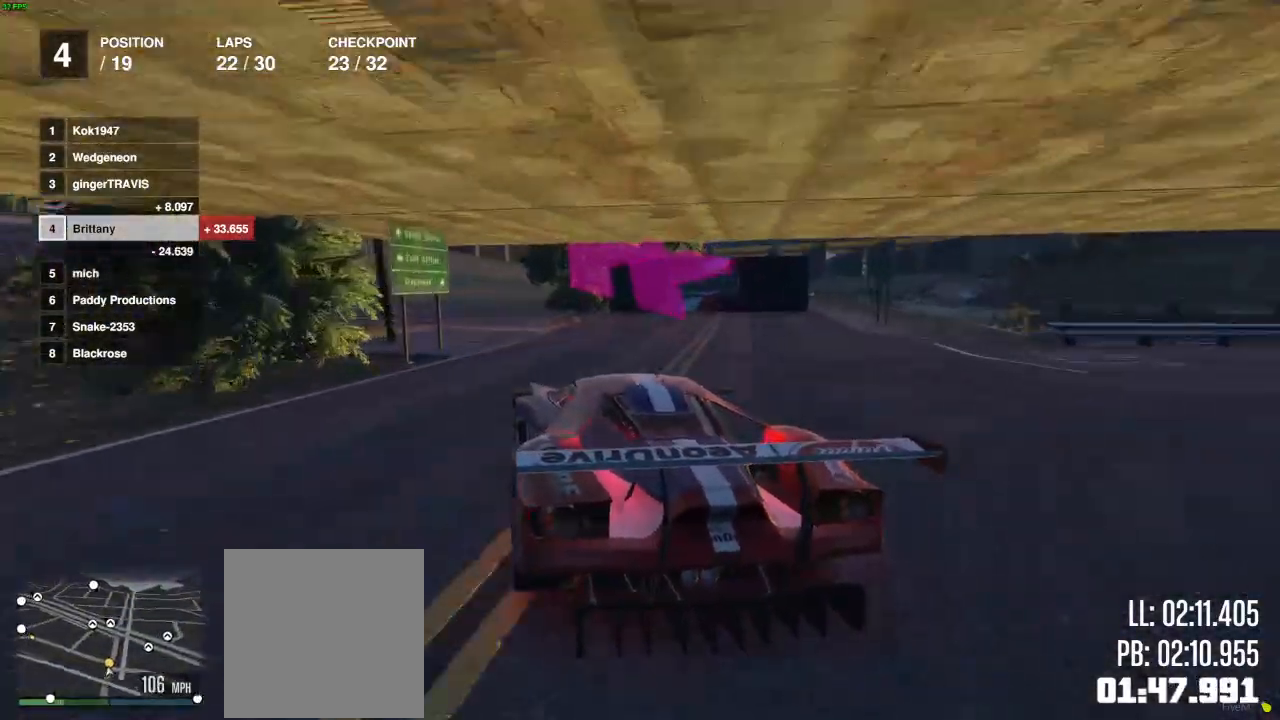
{"buttons": ["R2"], "left_stick": "left", "right_stick": "center", "events": [[467, "R2", "down"]]}
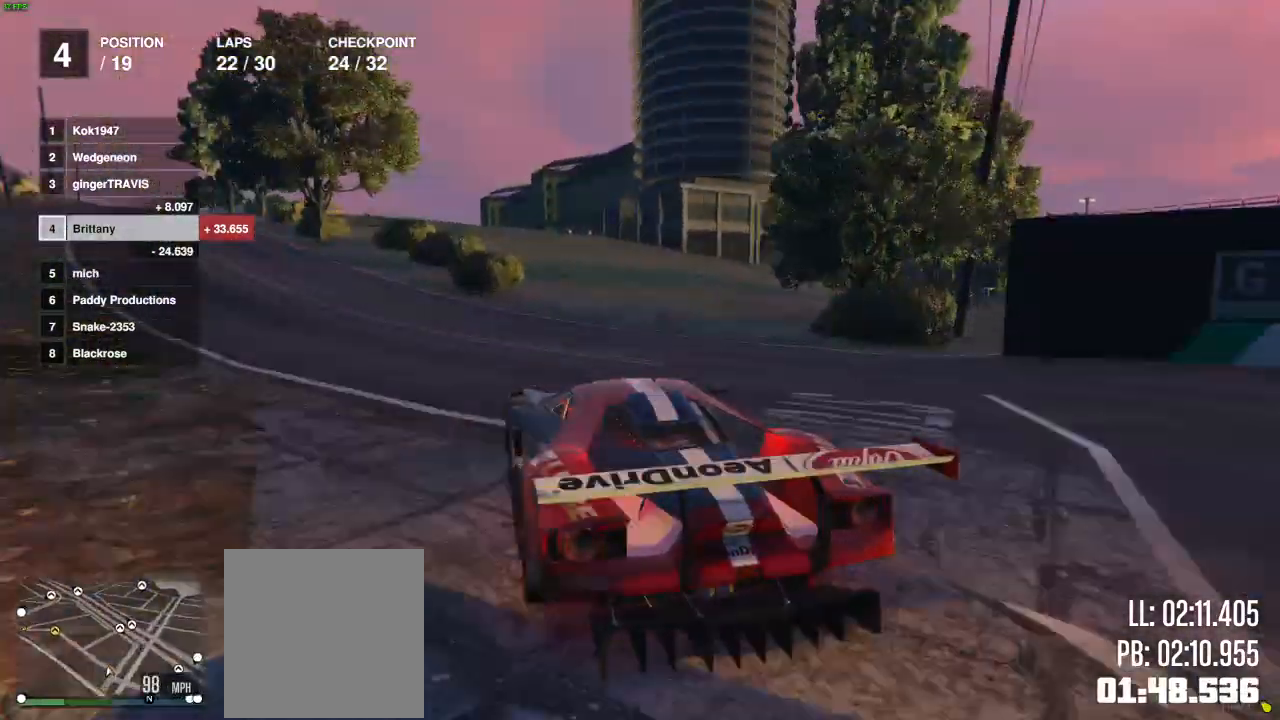
{"buttons": ["R2"], "left_stick": "center", "right_stick": "center", "events": [[117, "left_stick", "center"], [250, "left_stick", "left"], [433, "left_stick", "center"]]}
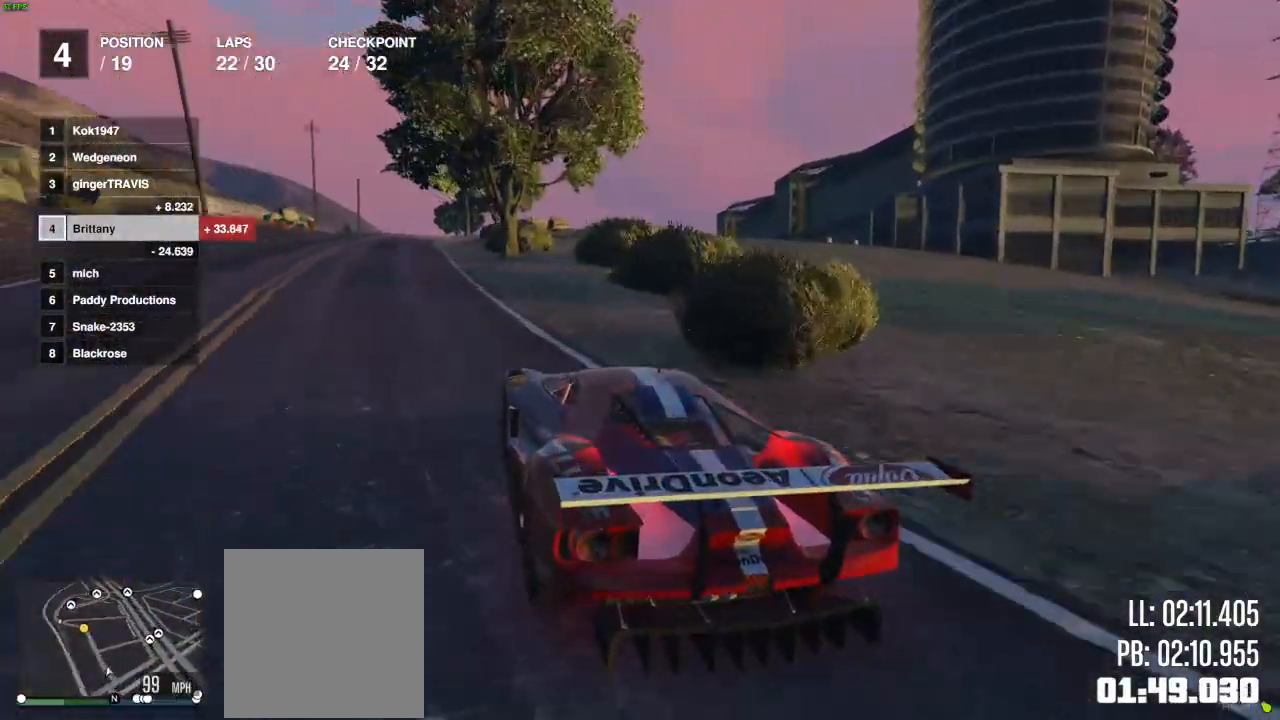
{"buttons": ["R2"], "left_stick": "center", "right_stick": "center", "events": [[33, "left_stick", "left"], [167, "left_stick", "center"], [367, "left_stick", "right"], [483, "left_stick", "center"]]}
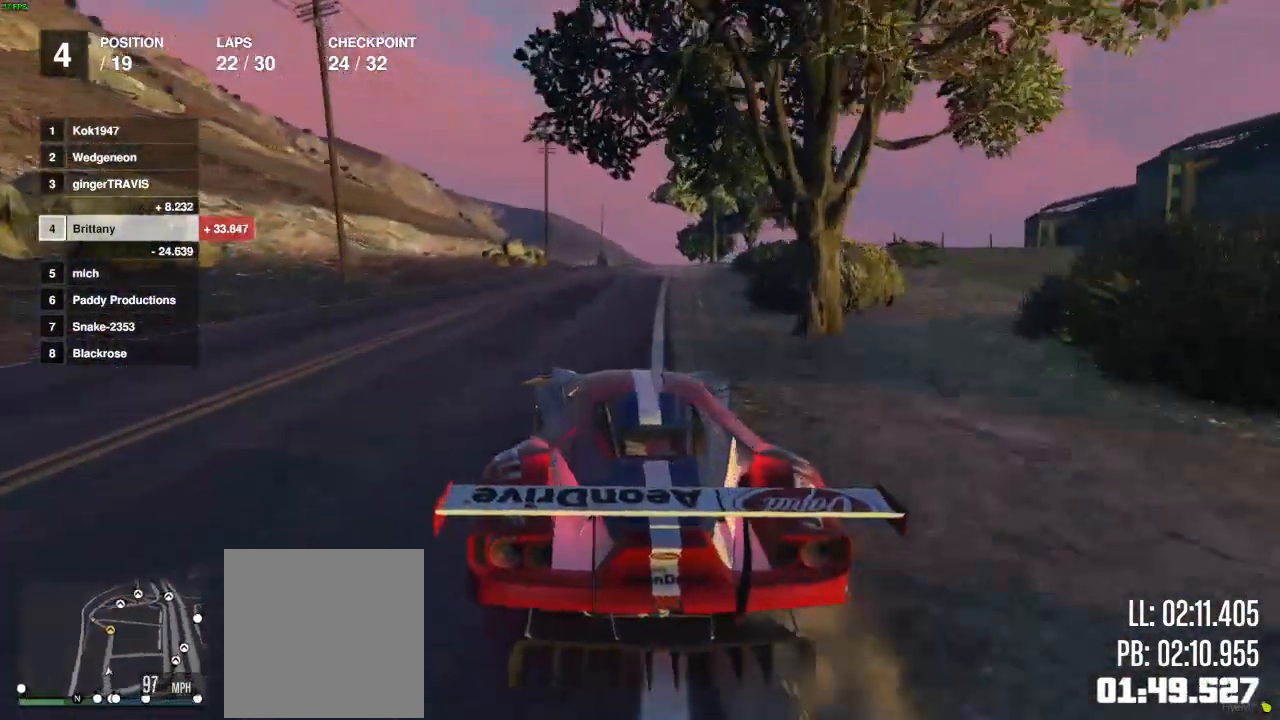
{"buttons": ["R2"], "left_stick": "center", "right_stick": "center", "events": [[350, "left_stick", "right"], [467, "left_stick", "center"]]}
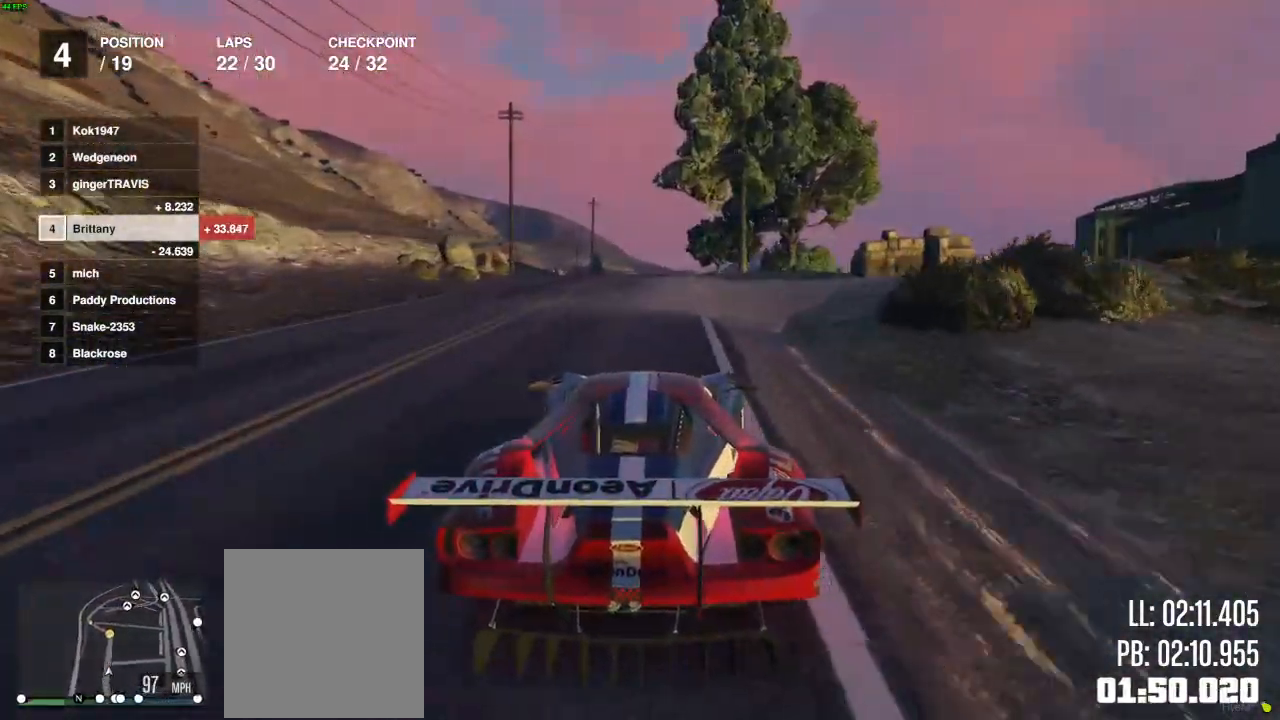
{"buttons": ["R2"], "left_stick": "center", "right_stick": "center", "events": [[417, "right_stick", "up"], [483, "right_stick", "center"]]}
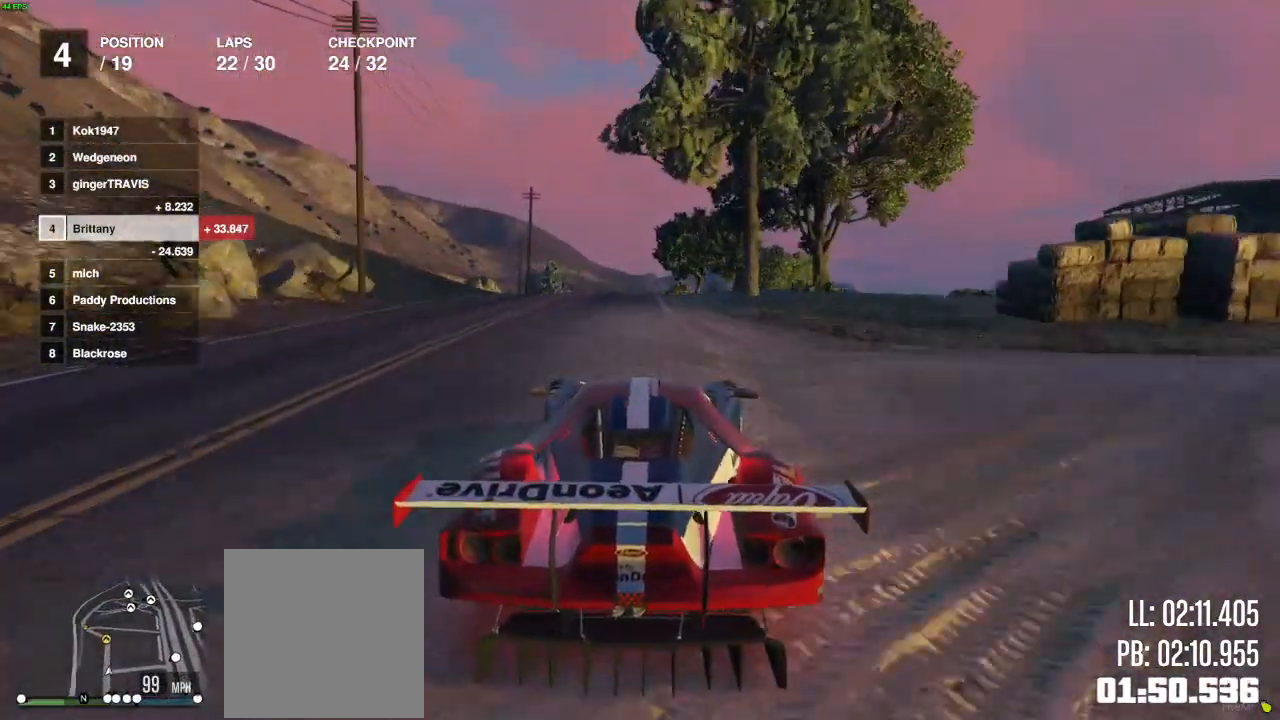
{"buttons": ["R2"], "left_stick": "center", "right_stick": "center", "events": [[383, "left_stick", "left"], [483, "left_stick", "center"]]}
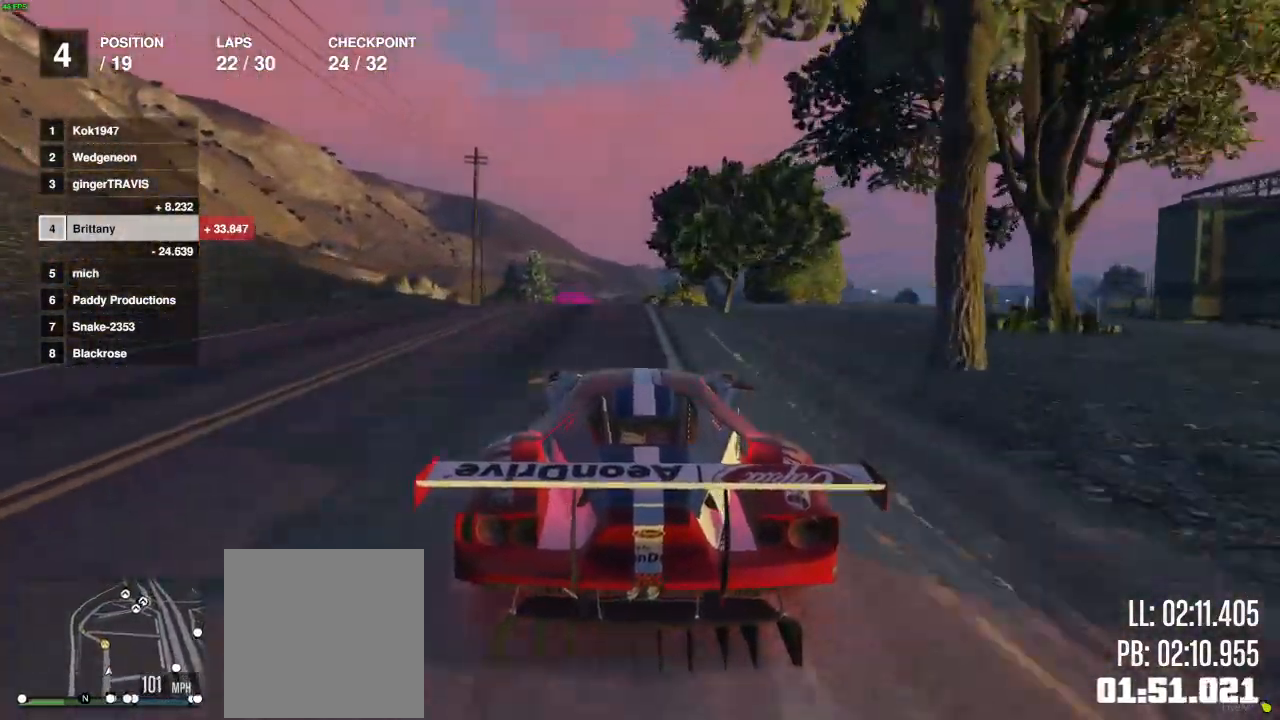
{"buttons": ["R2"], "left_stick": "left", "right_stick": "center", "events": [[467, "left_stick", "left"]]}
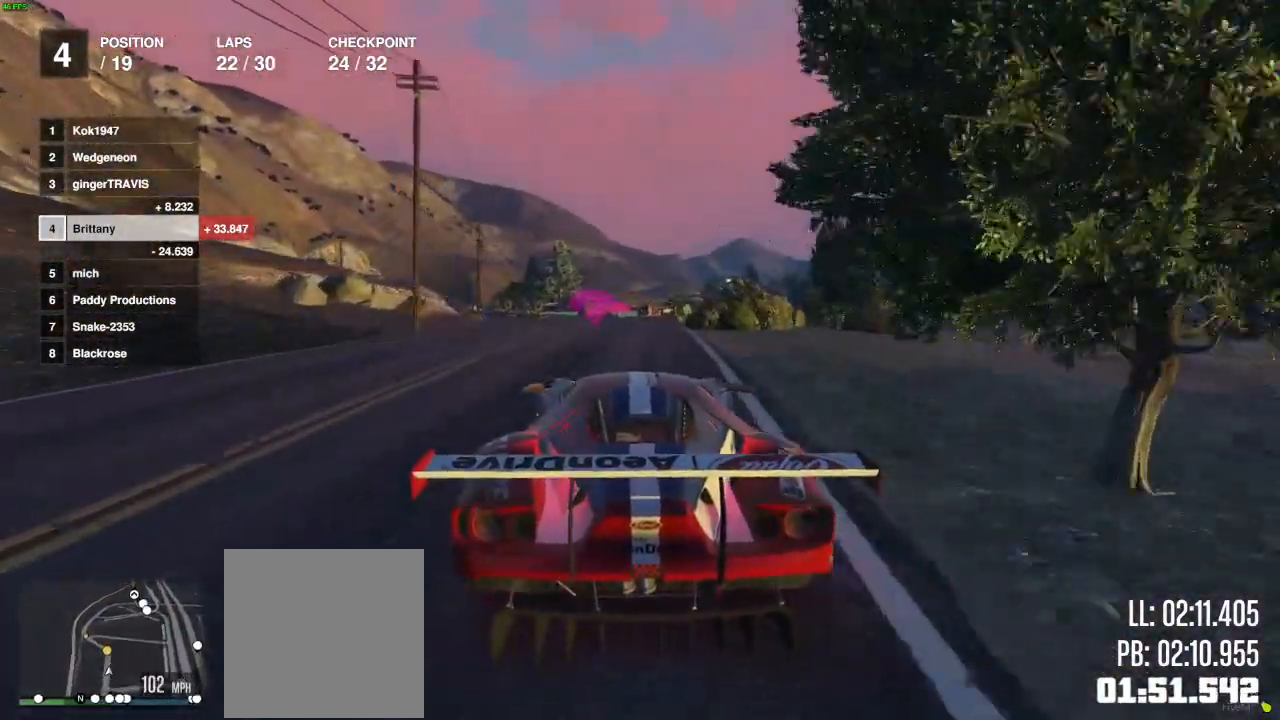
{"buttons": ["R2"], "left_stick": "center", "right_stick": "center", "events": [[67, "left_stick", "center"], [300, "left_stick", "up-left"], [433, "left_stick", "center"]]}
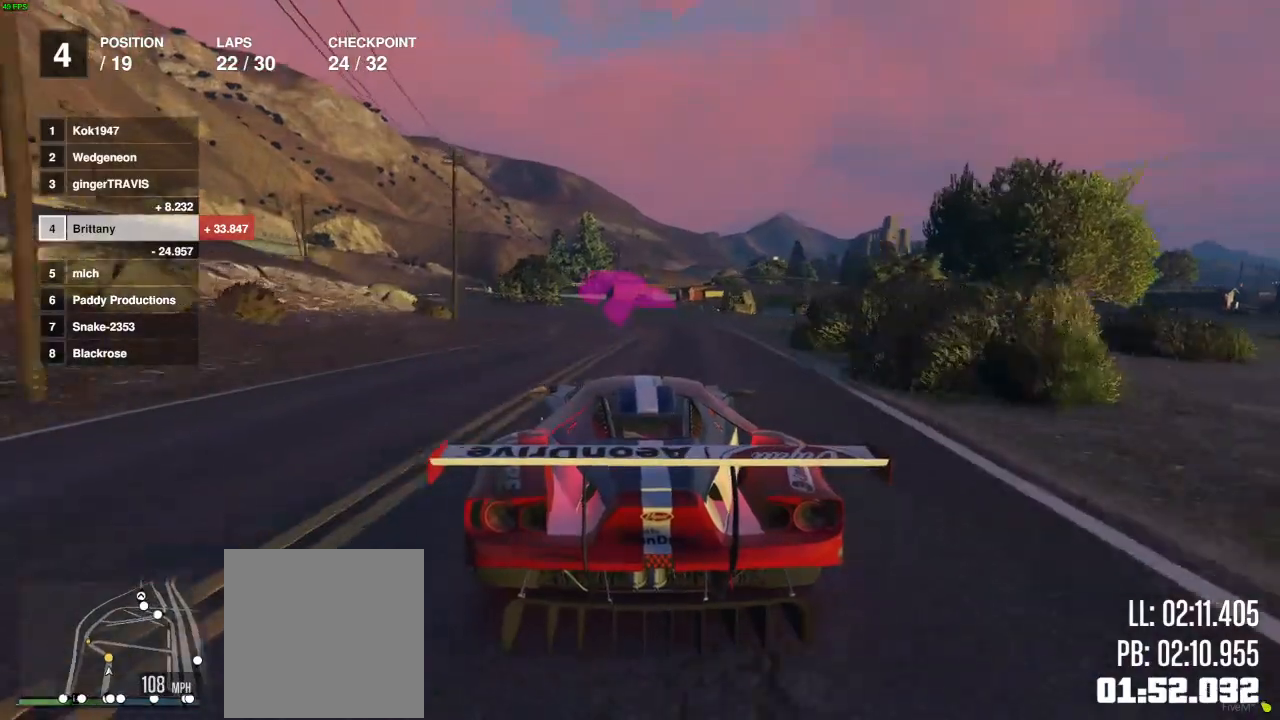
{"buttons": ["R2"], "left_stick": "left", "right_stick": "center", "events": [[117, "left_stick", "left"], [433, "left_stick", "center"], [483, "left_stick", "left"]]}
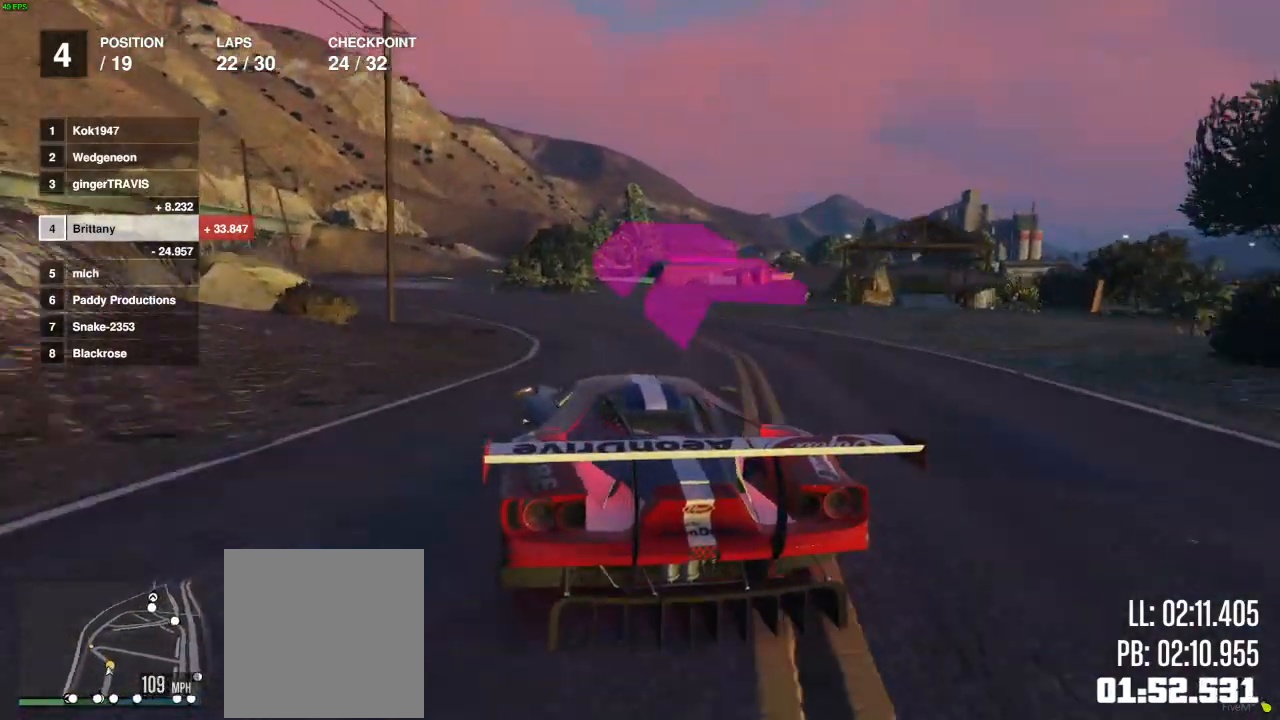
{"buttons": ["R2"], "left_stick": "center", "right_stick": "center", "events": [[133, "left_stick", "center"], [300, "left_stick", "left"], [417, "left_stick", "center"]]}
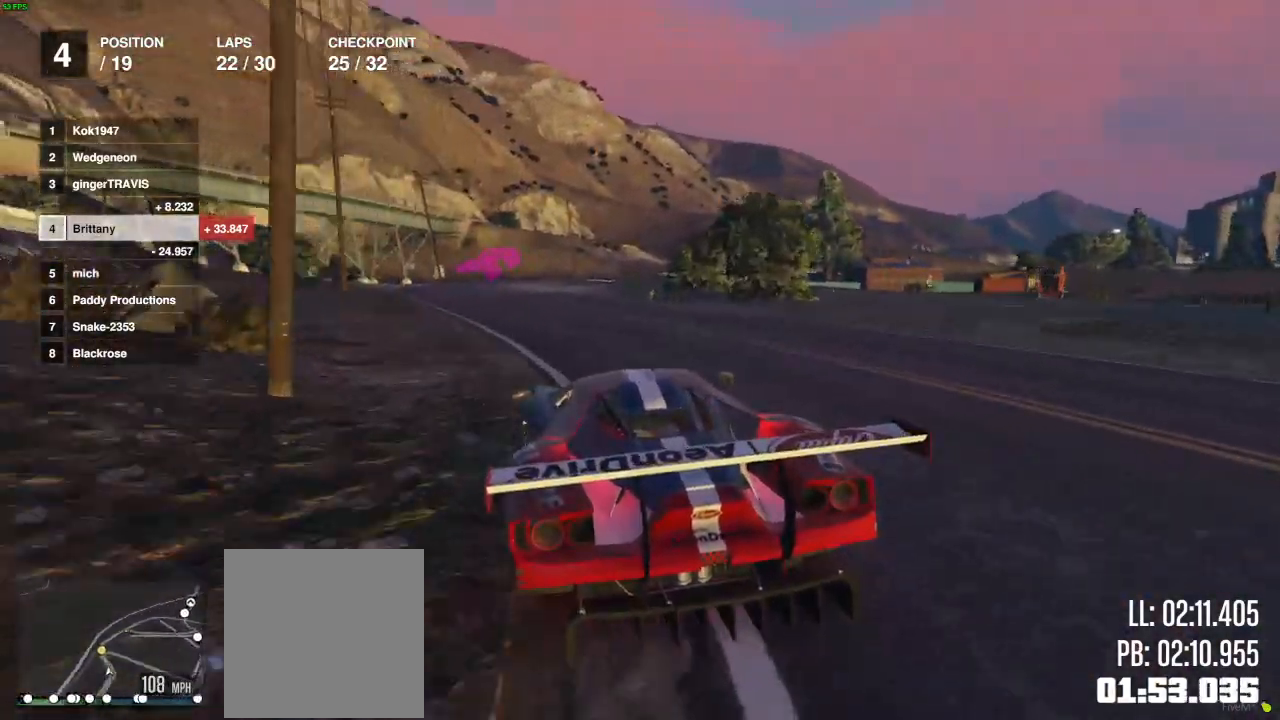
{"buttons": ["R2"], "left_stick": "right", "right_stick": "center", "events": [[133, "left_stick", "left"], [233, "left_stick", "center"], [467, "left_stick", "right"]]}
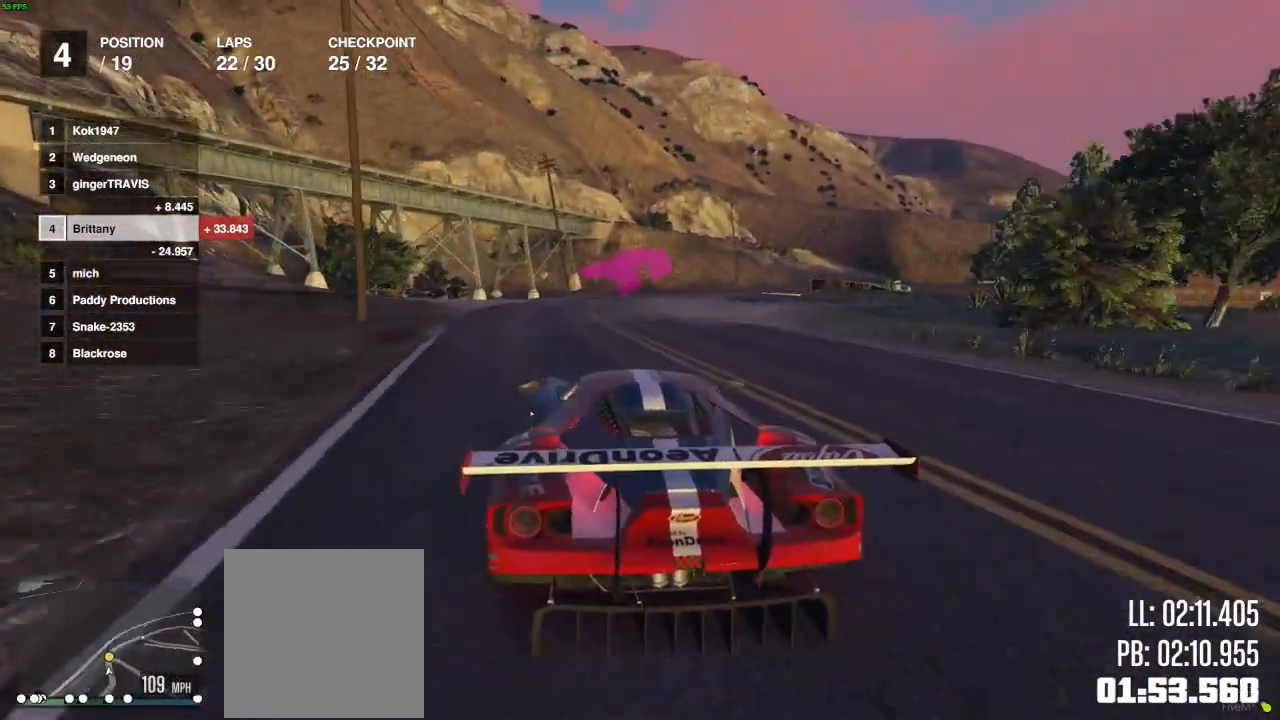
{"buttons": ["R2"], "left_stick": "right", "right_stick": "center", "events": [[133, "left_stick", "center"], [250, "left_stick", "right"], [367, "left_stick", "center"], [500, "left_stick", "right"]]}
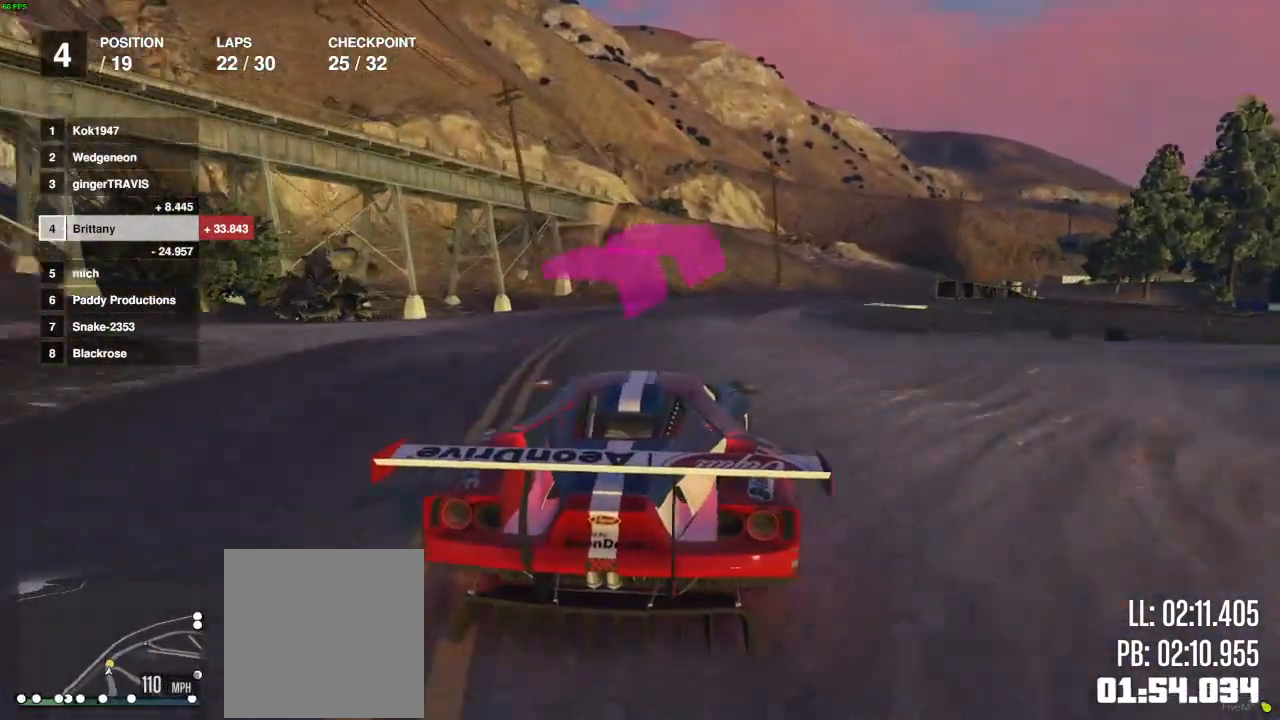
{"buttons": ["R2"], "left_stick": "right", "right_stick": "center", "events": [[283, "left_stick", "center"], [400, "left_stick", "right"]]}
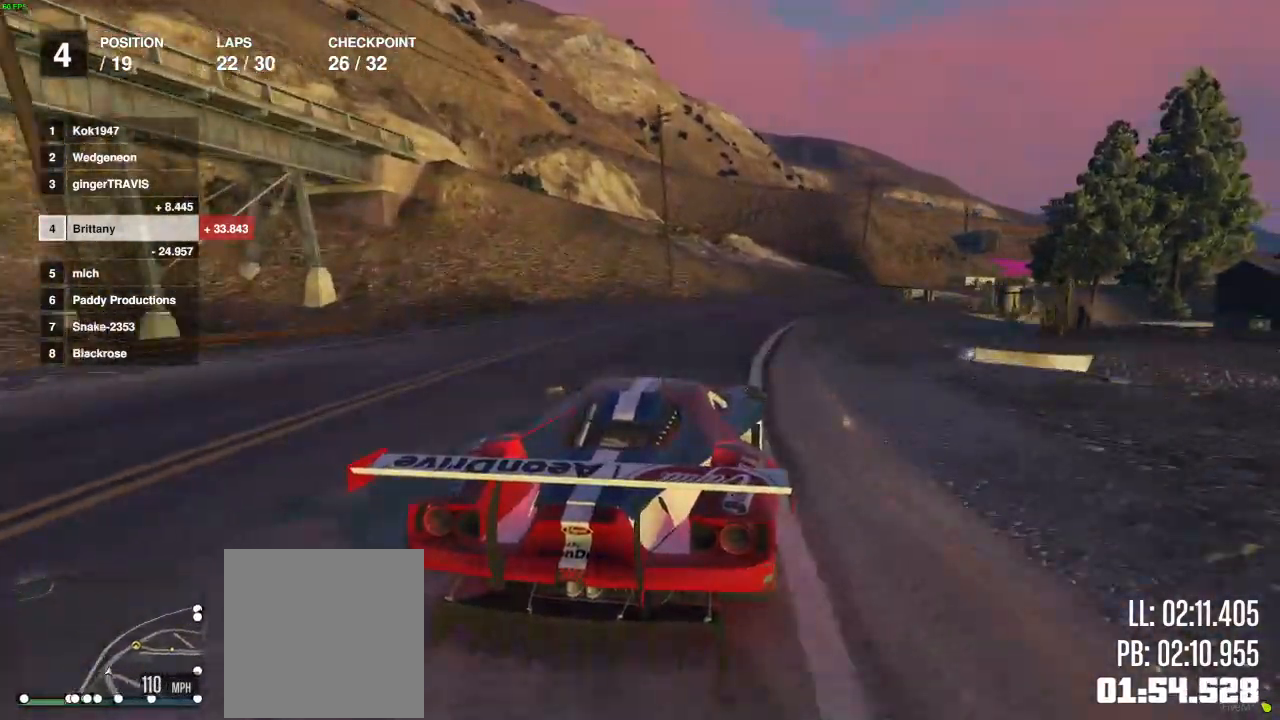
{"buttons": ["R2"], "left_stick": "center", "right_stick": "center", "events": [[283, "left_stick", "center"]]}
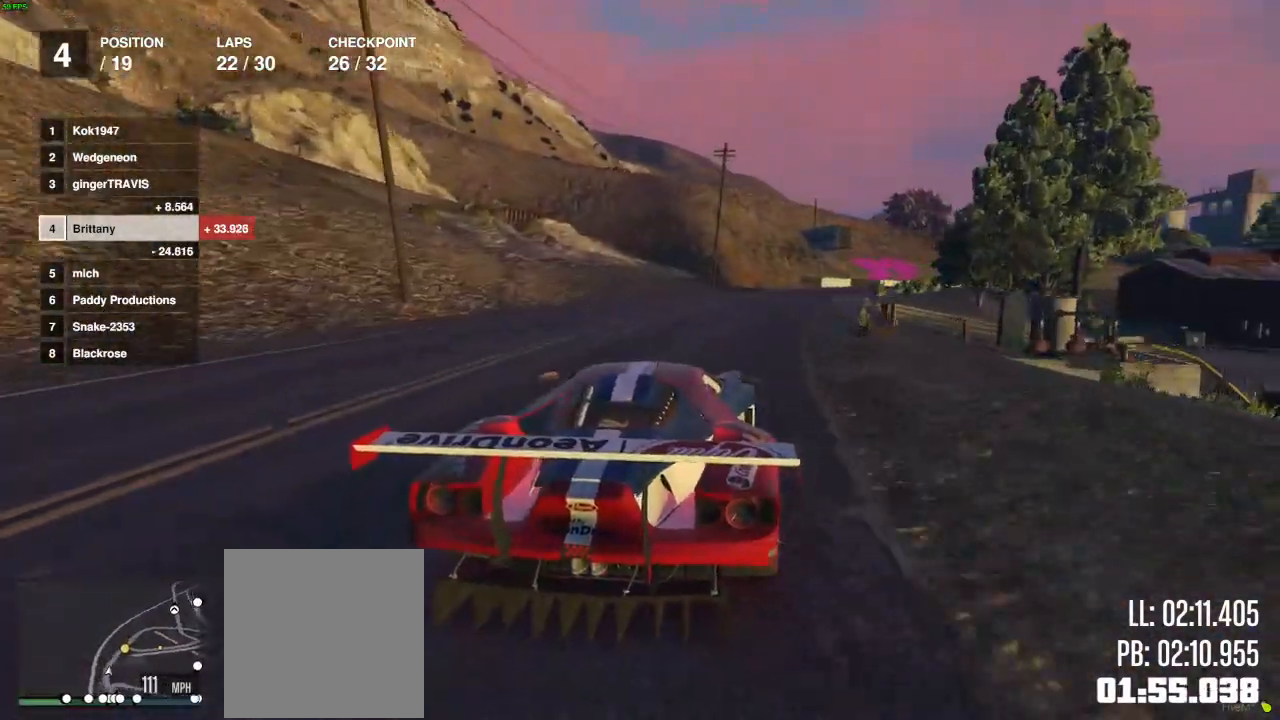
{"buttons": ["R2"], "left_stick": "right", "right_stick": "center", "events": [[100, "left_stick", "right"], [233, "left_stick", "center"], [367, "left_stick", "right"]]}
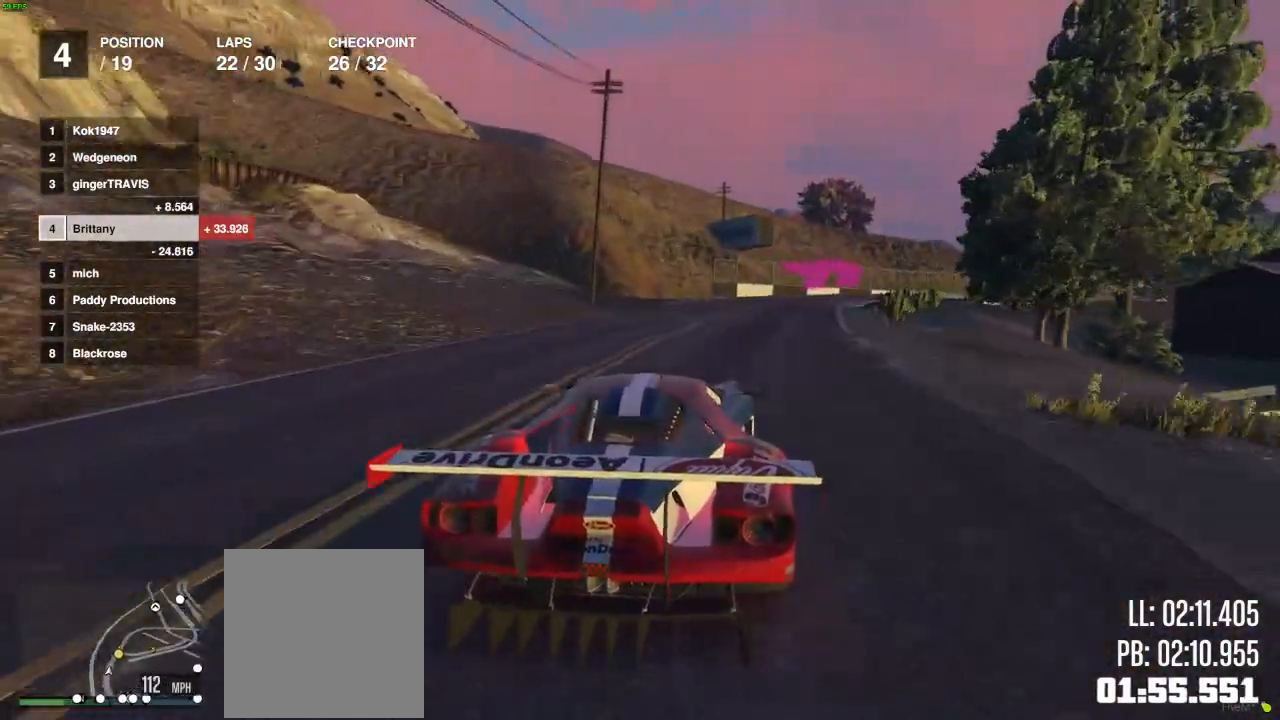
{"buttons": ["R2"], "left_stick": "right", "right_stick": "center", "events": [[50, "left_stick", "center"], [217, "left_stick", "right"], [317, "left_stick", "center"], [367, "left_stick", "right"]]}
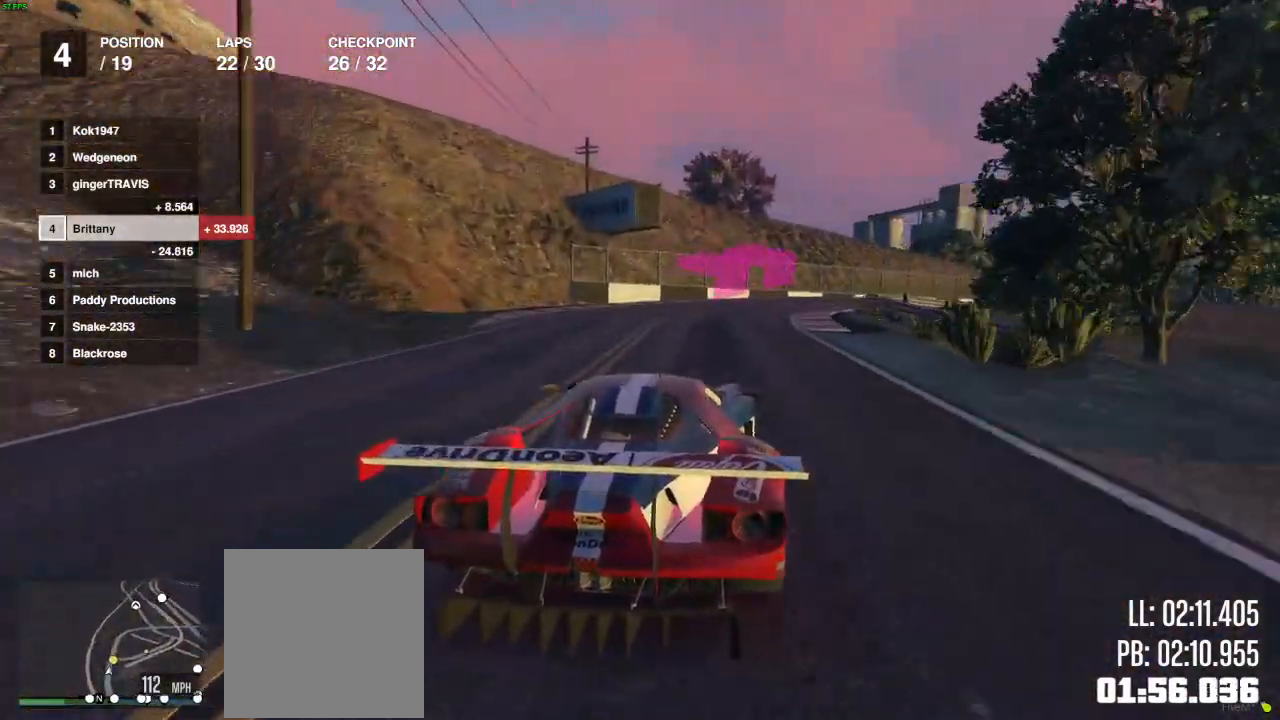
{"buttons": [], "left_stick": "right", "right_stick": "center", "events": [[83, "L2", "down"], [167, "R2", "up"], [200, "L2", "up"]]}
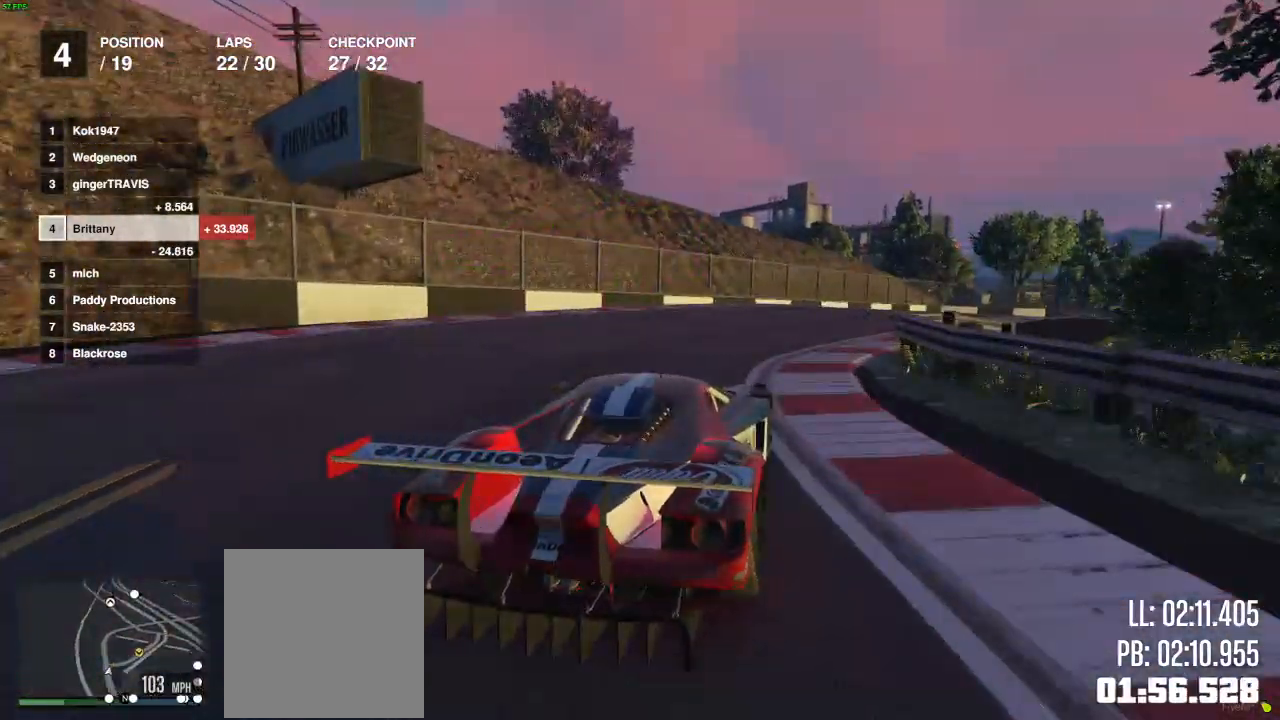
{"buttons": [], "left_stick": "right", "right_stick": "center", "events": []}
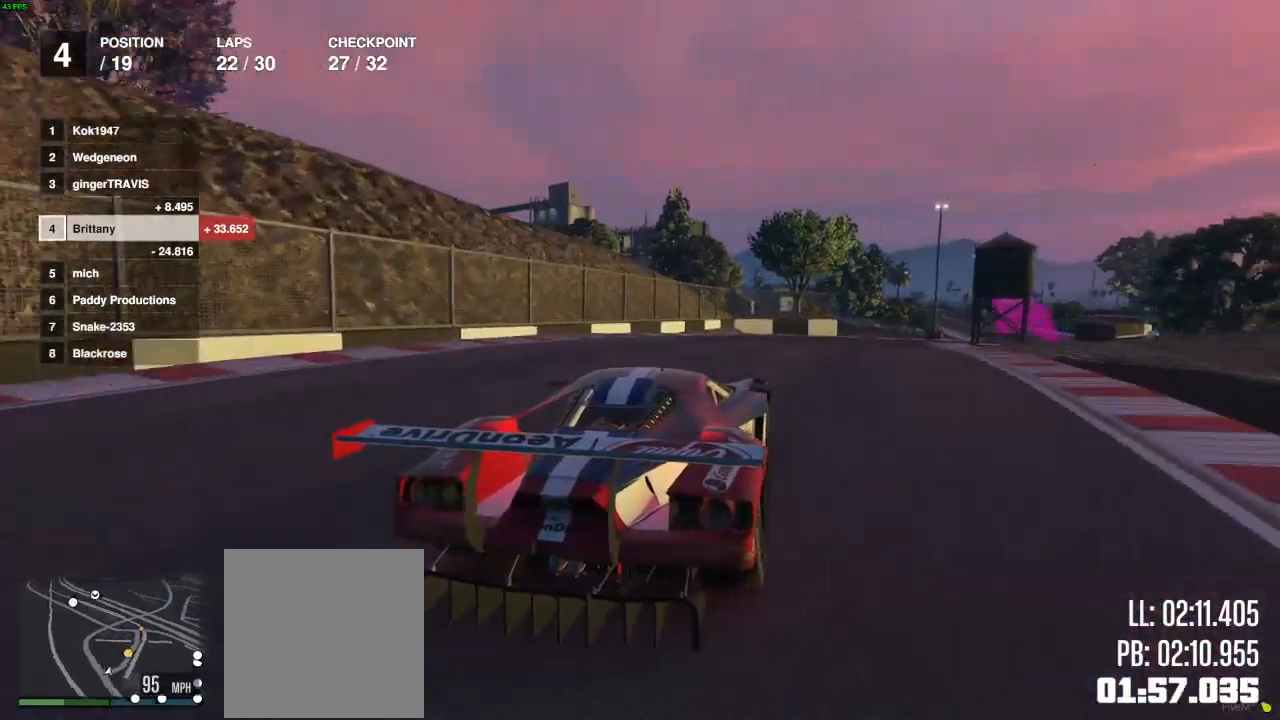
{"buttons": ["R2"], "left_stick": "right", "right_stick": "center", "events": [[67, "R2", "down"], [283, "left_stick", "center"], [433, "left_stick", "right"]]}